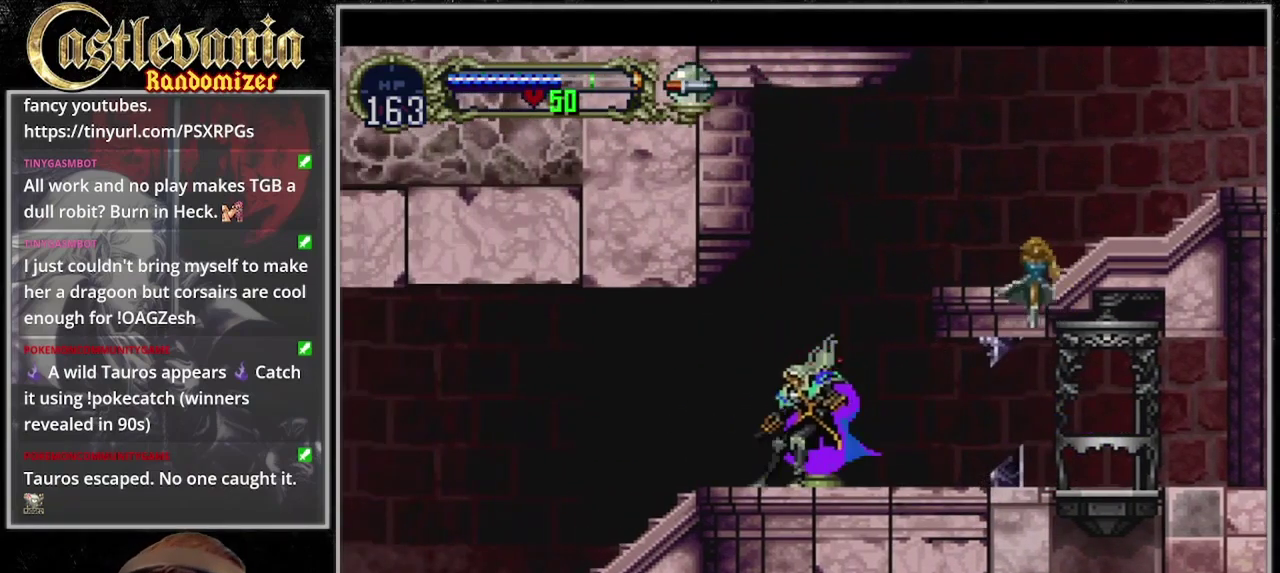
Gameplay with a controller (PlayStation layout); each line is a JSON object with the inputs held at the frame after it. "events" lists button and stick changes between this image and that frame as [ms after this image, input, new state], when the widget could be followed in between. Not read: DPAD_LEFT L3 R3 START.
{"buttons": ["CROSS", "DPAD_RIGHT"], "events": [[267, "DPAD_RIGHT", "down"], [333, "CROSS", "down"]]}
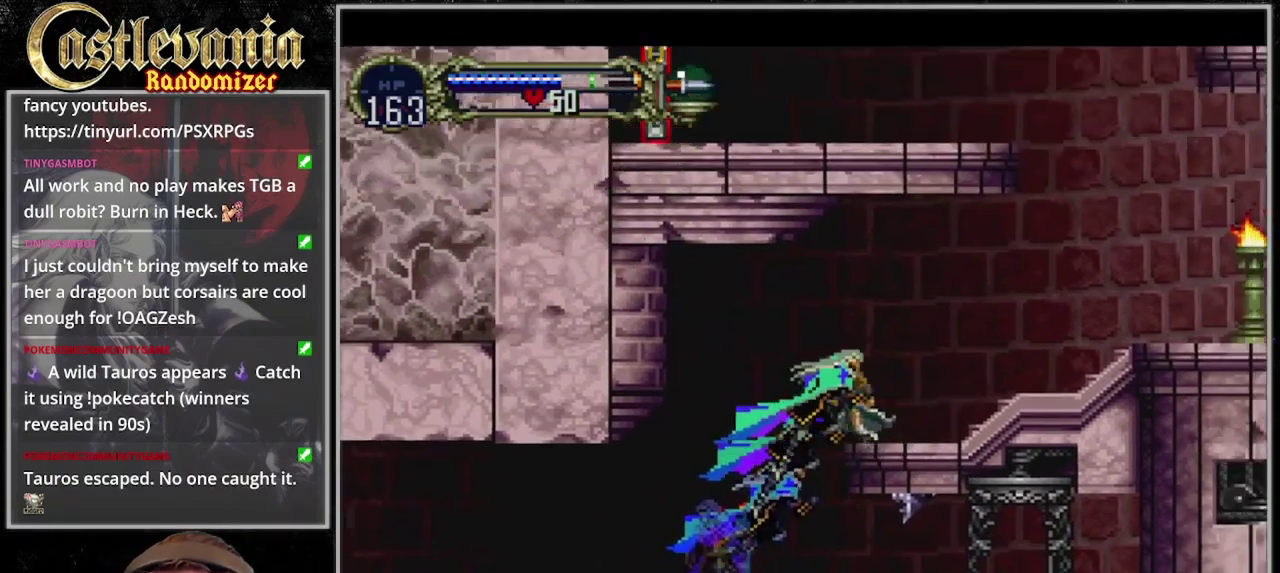
{"buttons": ["CROSS", "DPAD_RIGHT"], "events": [[67, "CROSS", "up"], [133, "CROSS", "down"], [333, "CROSS", "up"], [333, "DPAD_DOWN", "down"], [400, "CROSS", "down"], [467, "DPAD_DOWN", "up"]]}
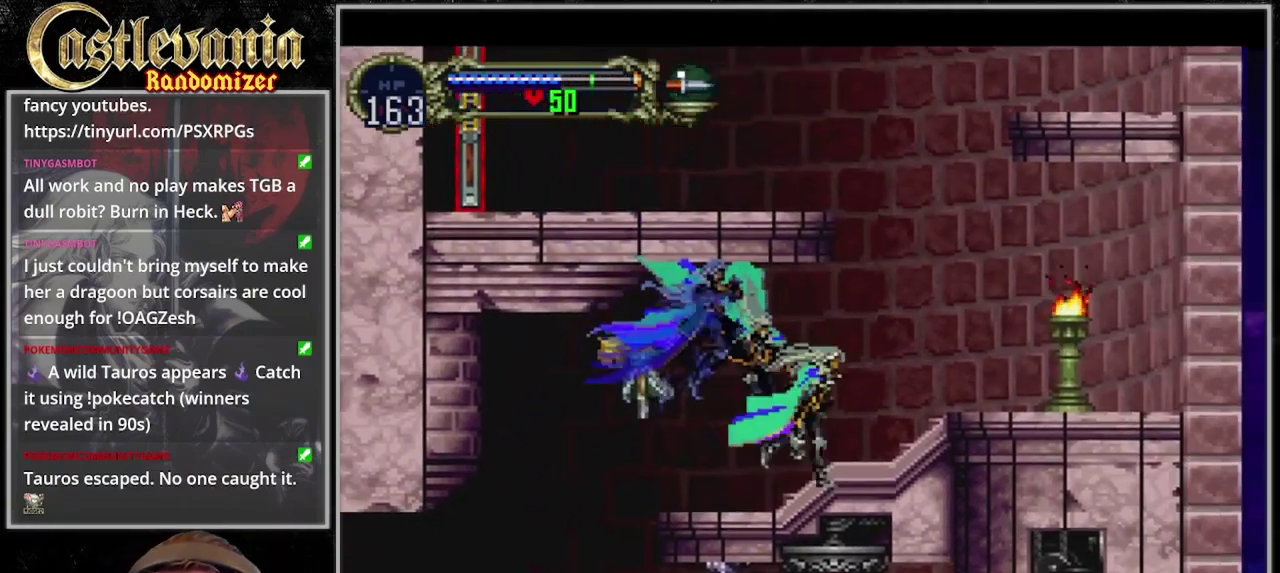
{"buttons": ["CROSS"], "events": [[67, "CROSS", "up"], [200, "CROSS", "down"], [433, "CROSS", "up"], [433, "DPAD_RIGHT", "up"], [500, "CROSS", "down"]]}
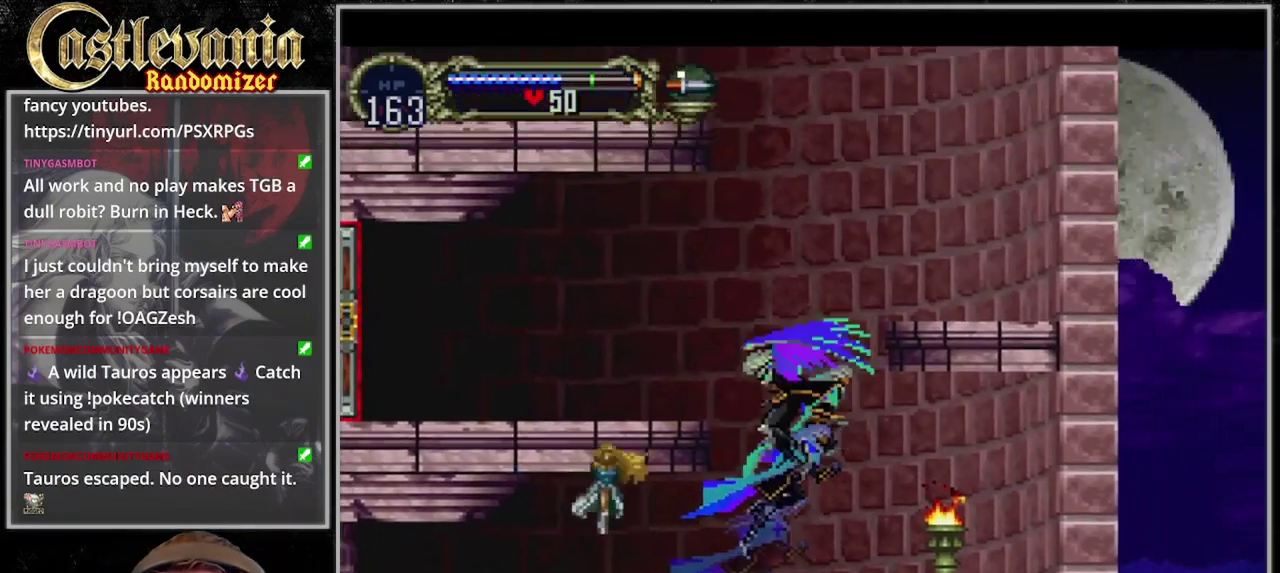
{"buttons": ["CROSS"], "events": []}
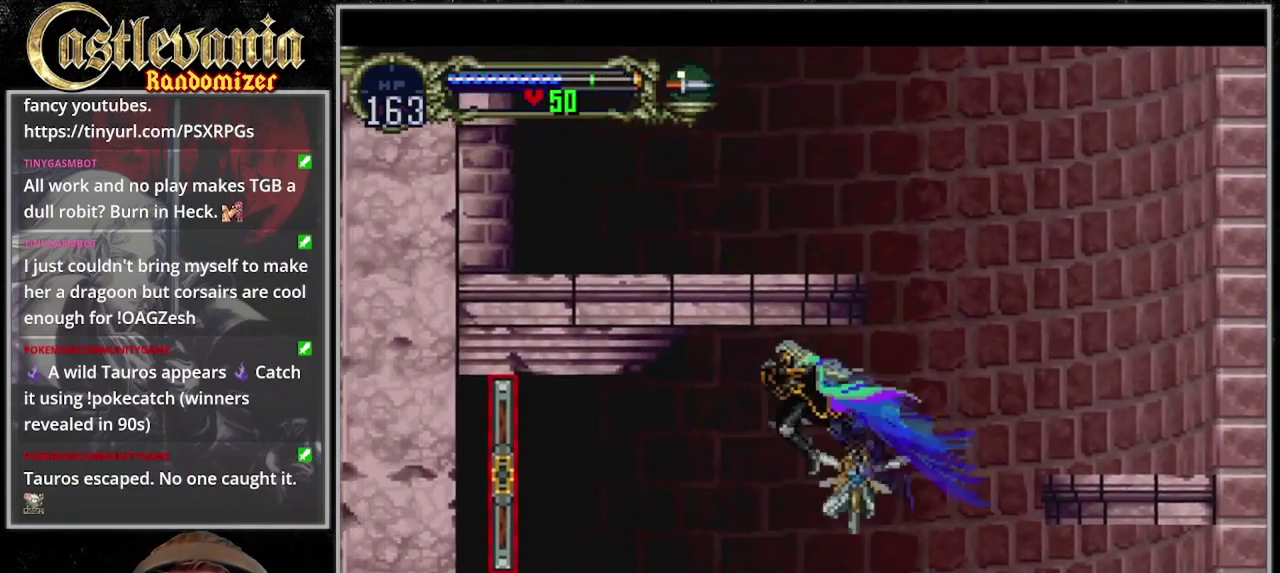
{"buttons": ["CROSS"], "events": []}
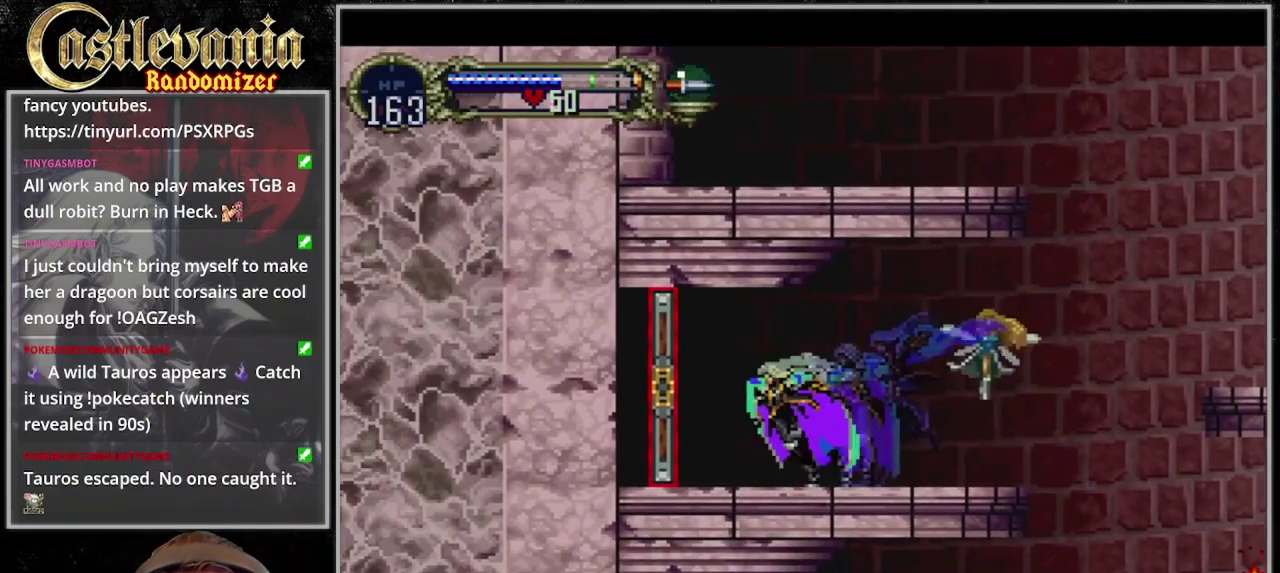
{"buttons": [], "events": [[400, "CROSS", "up"]]}
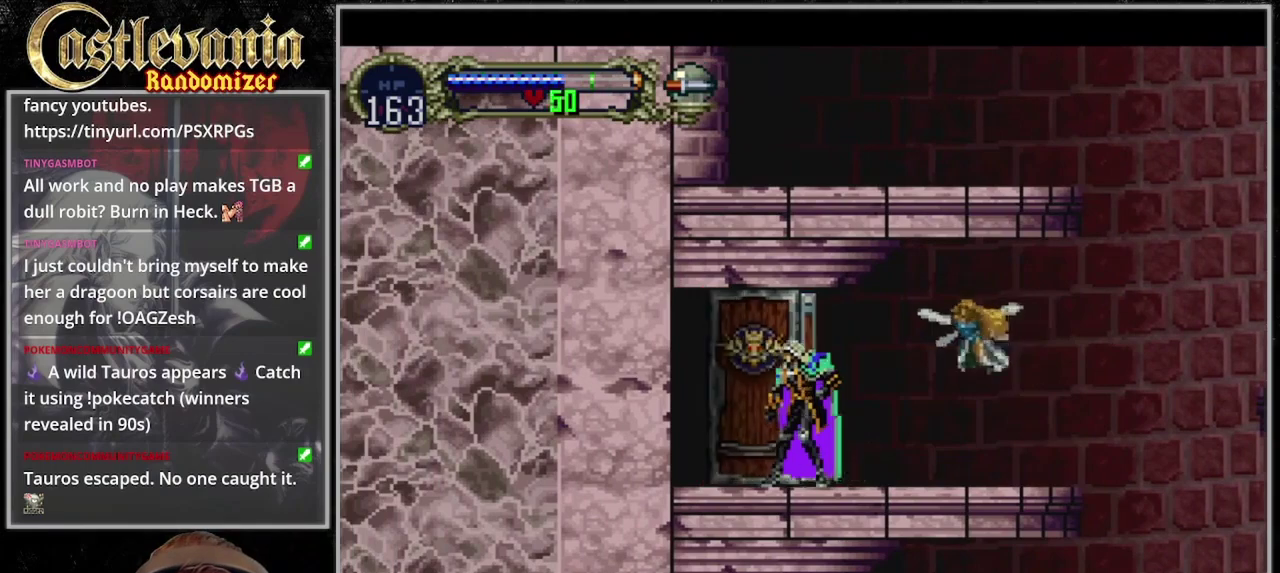
{"buttons": ["DPAD_UP"], "events": [[100, "DPAD_UP", "down"]]}
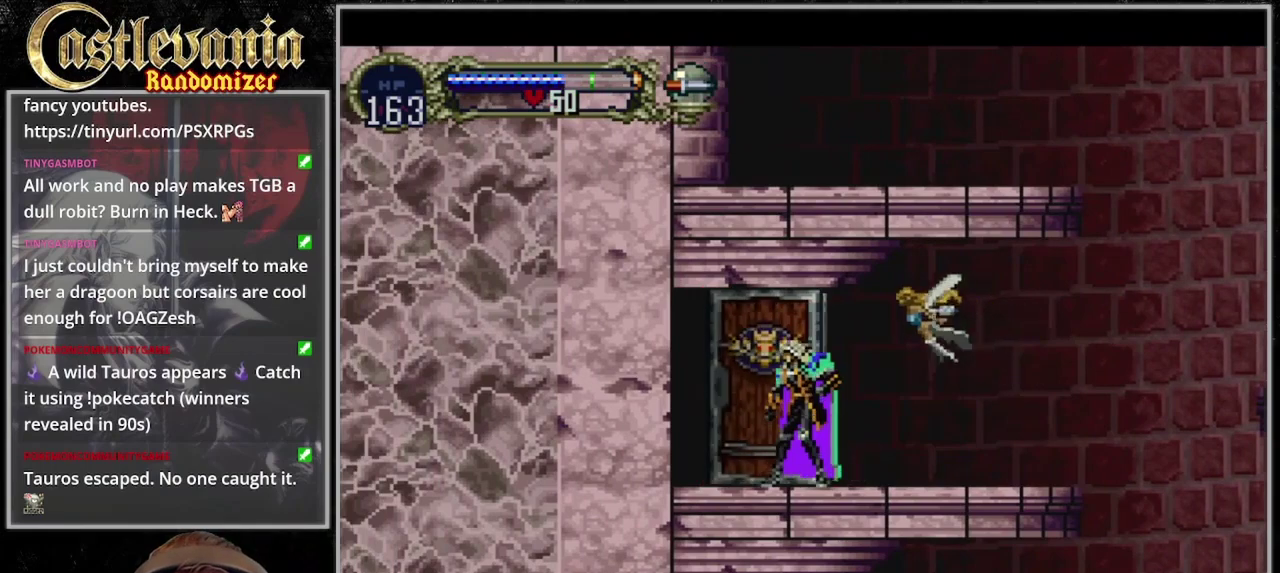
{"buttons": [], "events": [[67, "DPAD_UP", "up"]]}
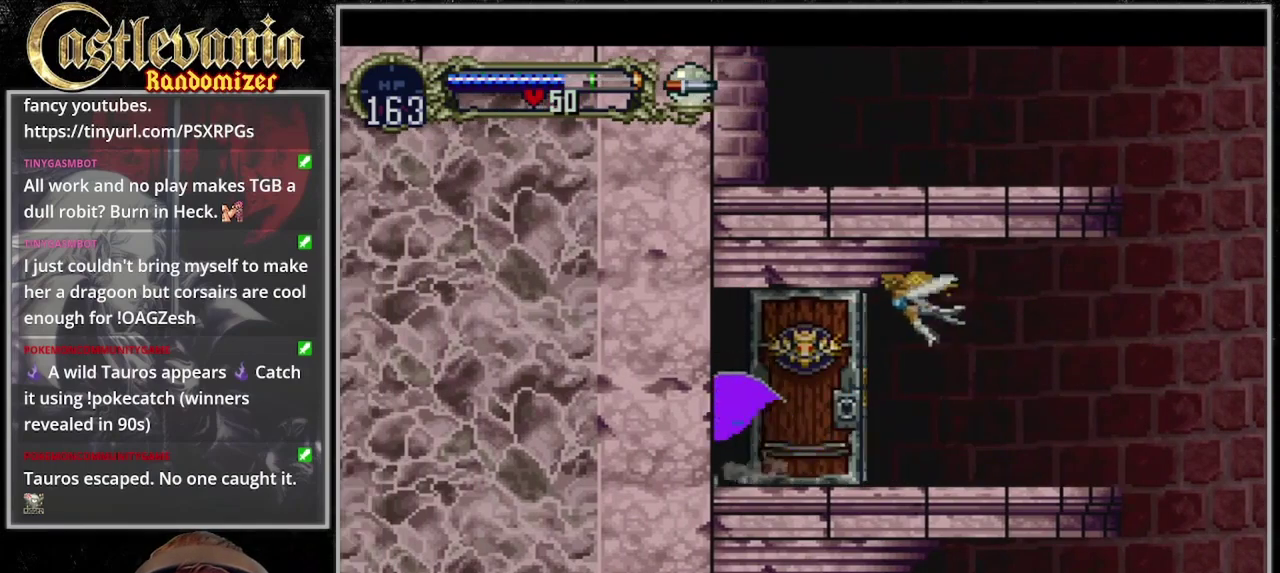
{"buttons": [], "events": []}
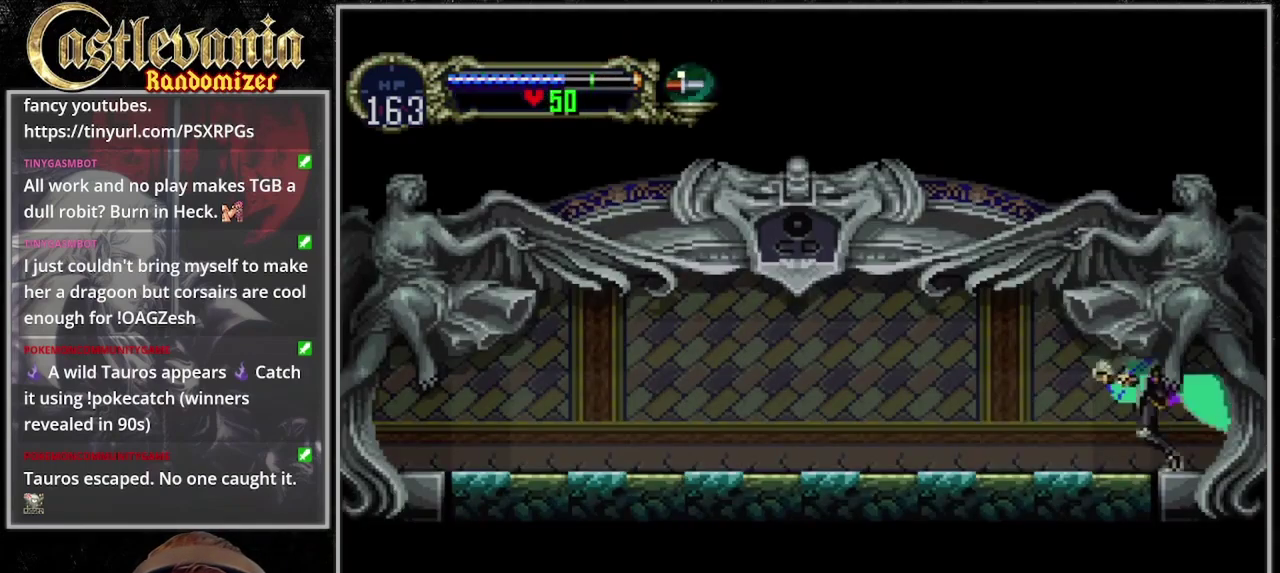
{"buttons": ["TRIANGLE"], "events": [[100, "DPAD_RIGHT", "down"], [167, "TRIANGLE", "down"], [233, "CIRCLE", "down"], [267, "DPAD_RIGHT", "up"], [267, "TRIANGLE", "up"], [333, "TRIANGLE", "down"], [400, "TRIANGLE", "up"], [467, "CIRCLE", "up"], [467, "TRIANGLE", "down"]]}
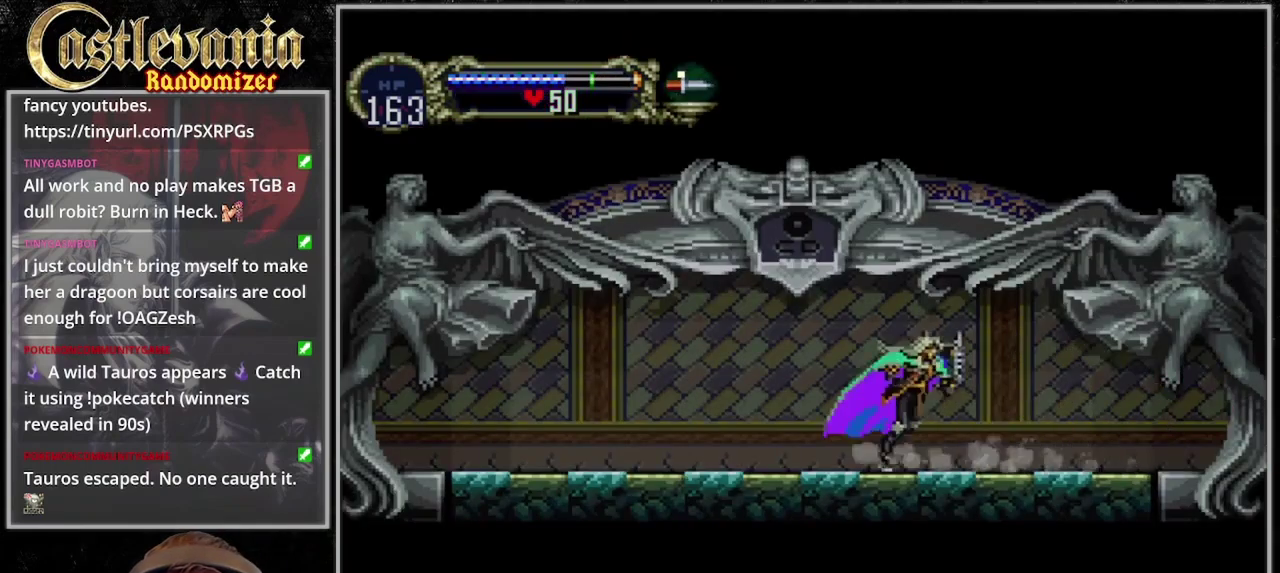
{"buttons": ["TRIANGLE"], "events": [[33, "CIRCLE", "down"], [167, "TRIANGLE", "up"], [233, "TRIANGLE", "down"], [333, "CIRCLE", "up"], [333, "TRIANGLE", "up"], [400, "CIRCLE", "down"], [433, "TRIANGLE", "down"], [467, "CIRCLE", "up"]]}
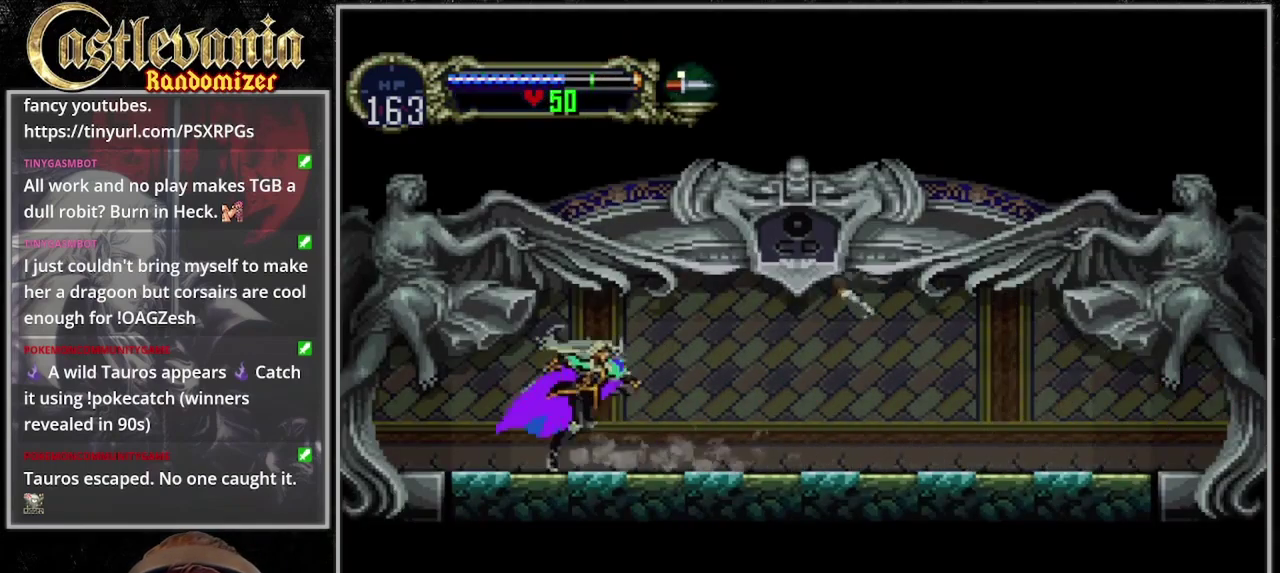
{"buttons": [], "events": [[33, "TRIANGLE", "up"], [100, "TRIANGLE", "down"], [333, "TRIANGLE", "up"]]}